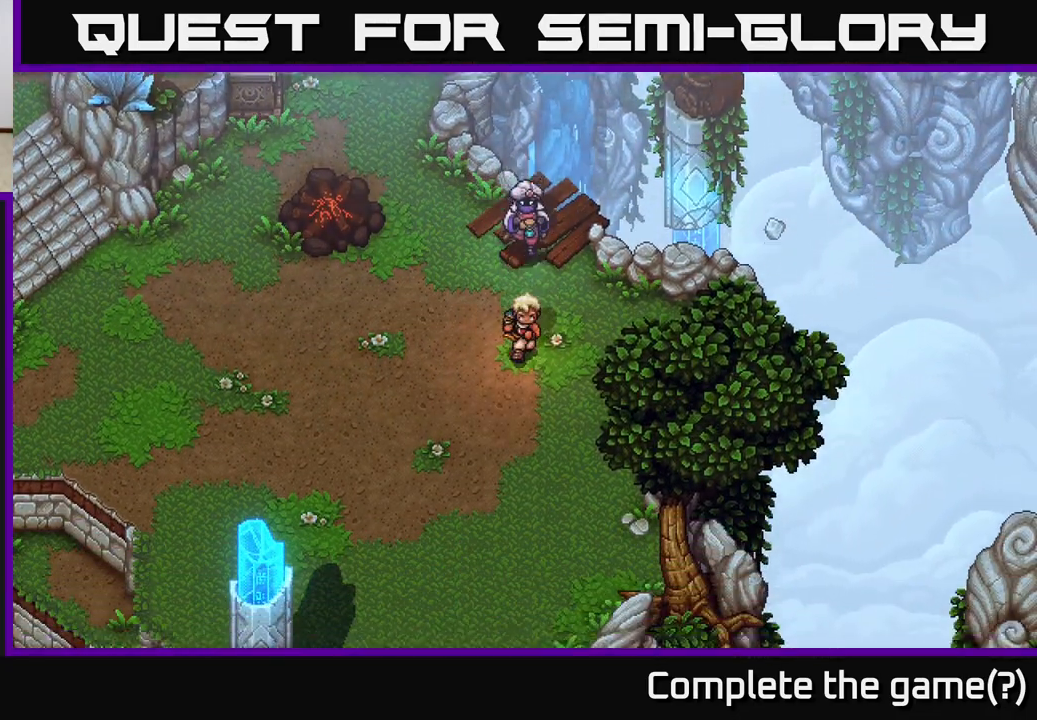
Gameplay with a controller (Xbox layout); each line is a JSON object with the inputs held at the frame after it. "events" lists button and stick changes between this image and that frame as [ms after this image, input, new state], when the widget could be followed in between.
{"buttons": [], "left_stick": "down", "right_stick": "center", "events": []}
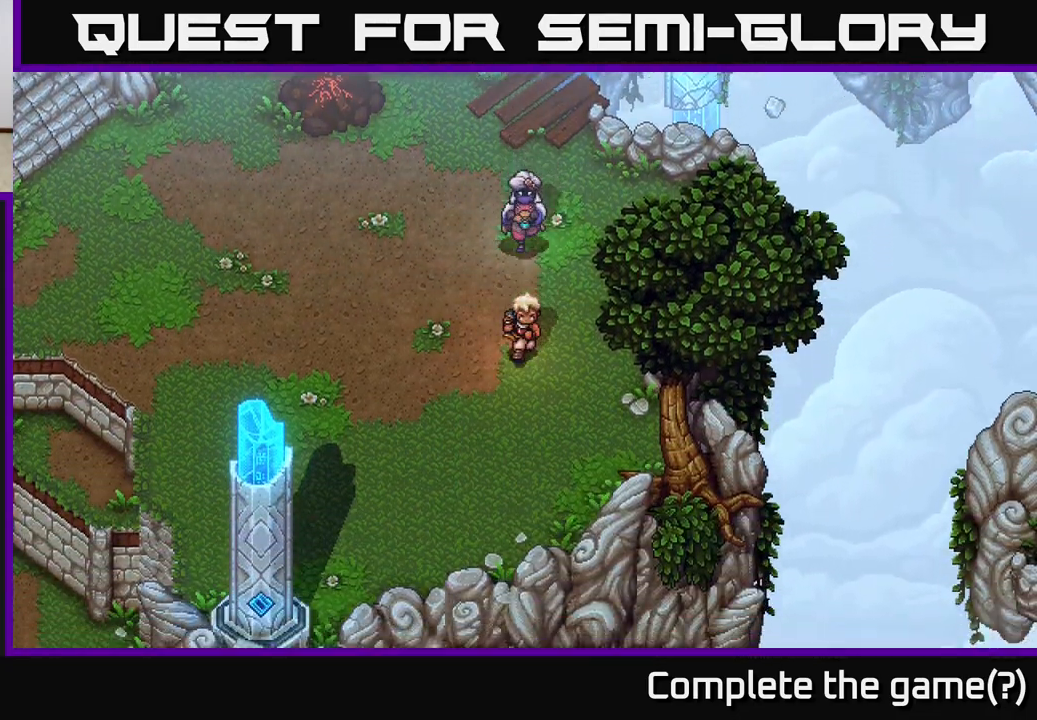
{"buttons": [], "left_stick": "down", "right_stick": "center", "events": []}
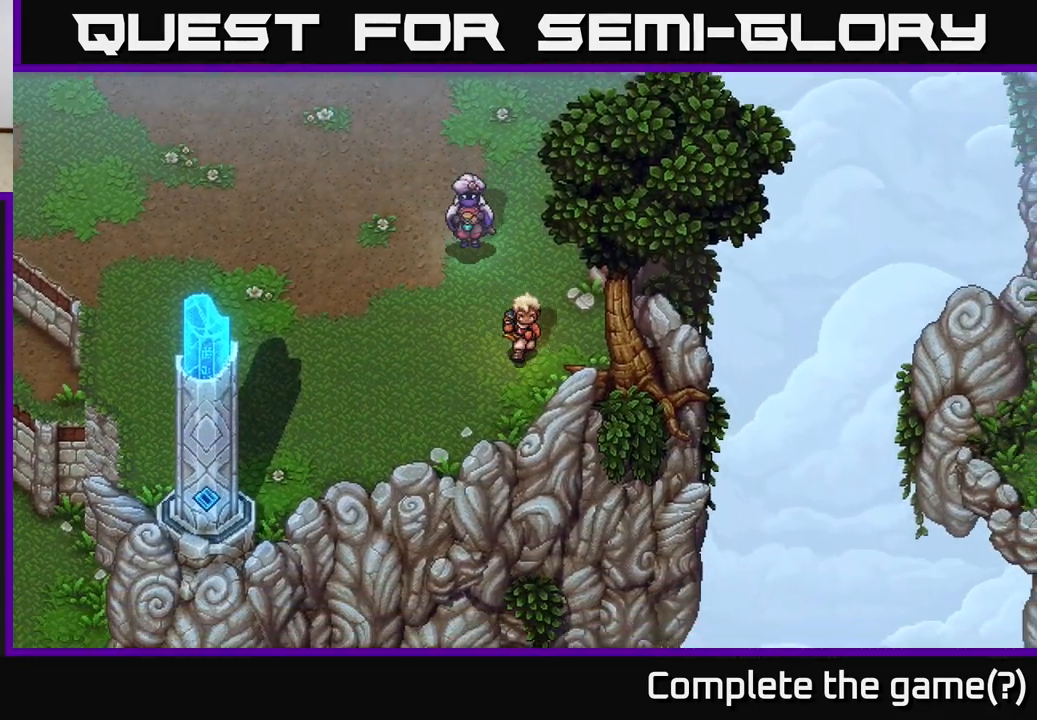
{"buttons": [], "left_stick": "center", "right_stick": "center", "events": [[233, "left_stick", "center"]]}
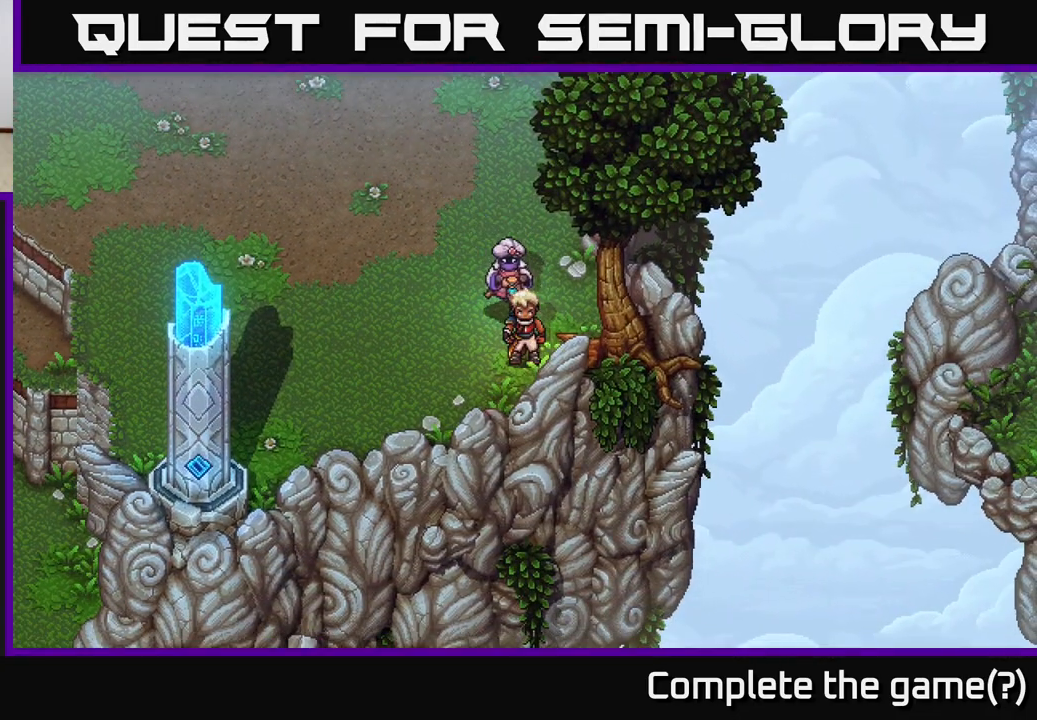
{"buttons": [], "left_stick": "center", "right_stick": "center", "events": []}
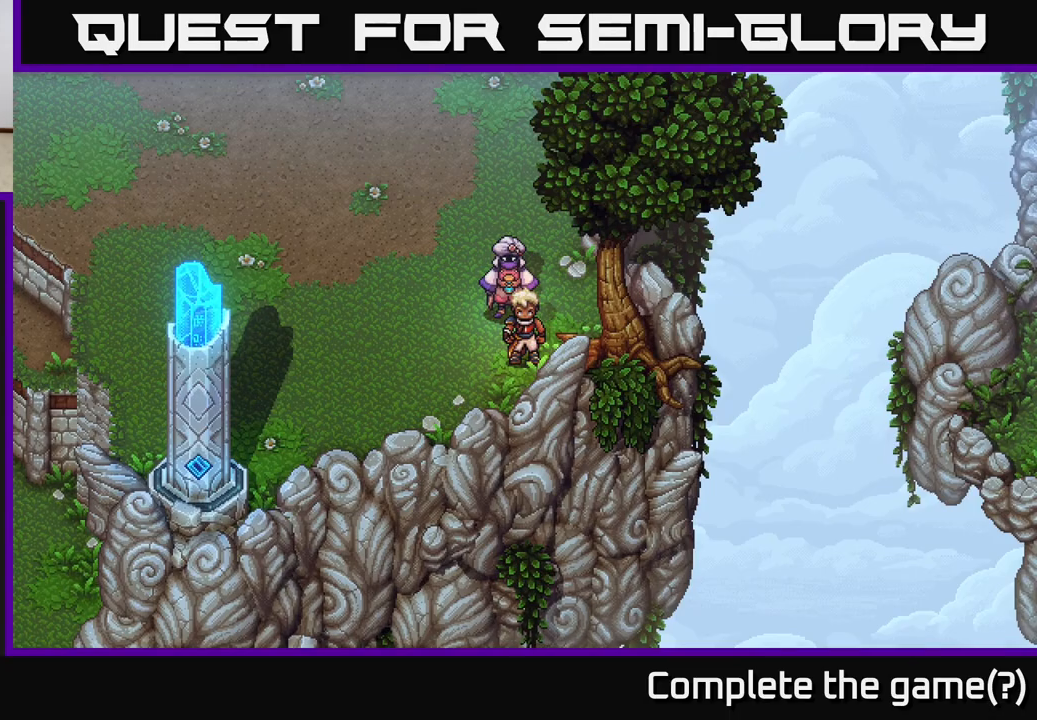
{"buttons": [], "left_stick": "up-left", "right_stick": "center", "events": [[17, "left_stick", "up"], [417, "left_stick", "up-left"]]}
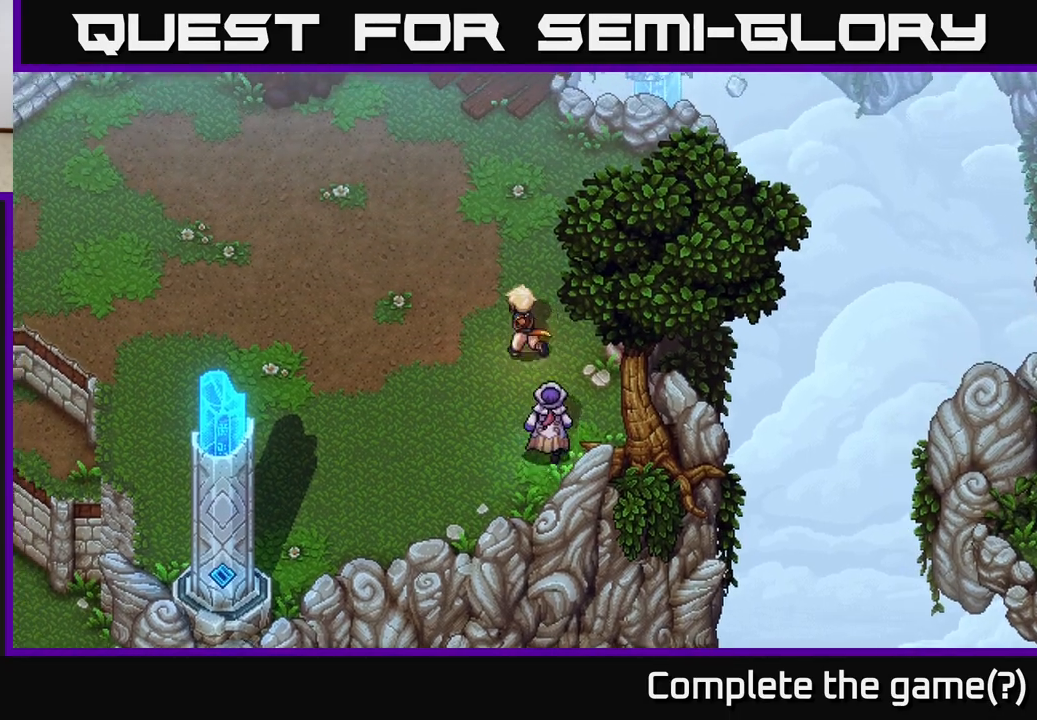
{"buttons": [], "left_stick": "up", "right_stick": "center", "events": [[100, "left_stick", "up"]]}
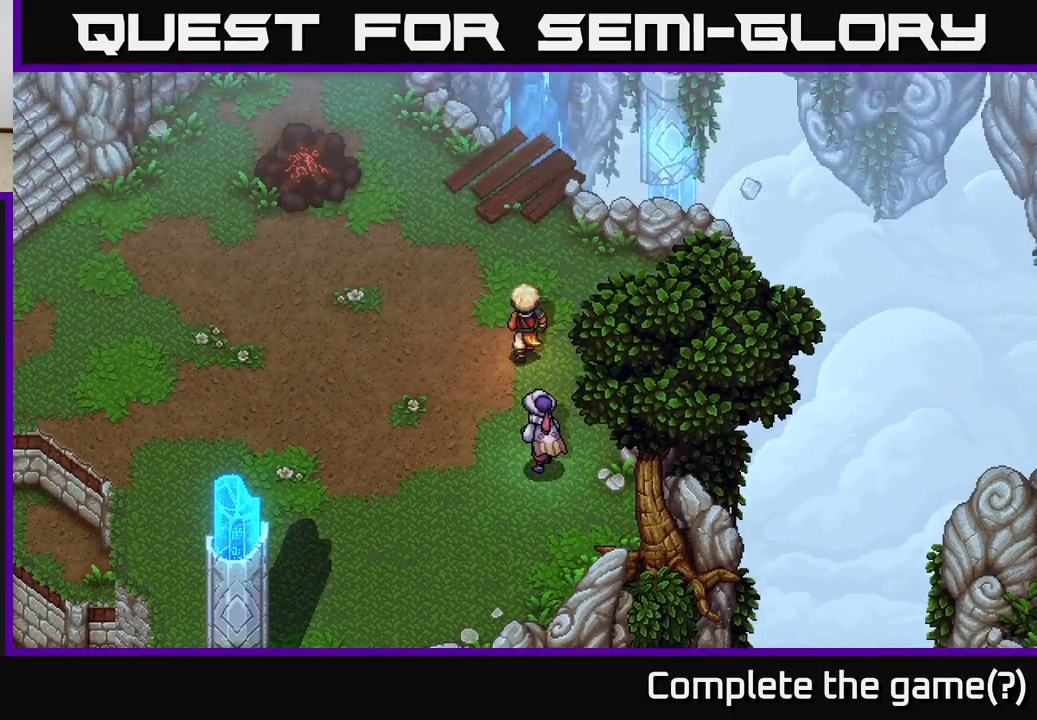
{"buttons": [], "left_stick": "up-right", "right_stick": "center", "events": [[483, "left_stick", "up-right"]]}
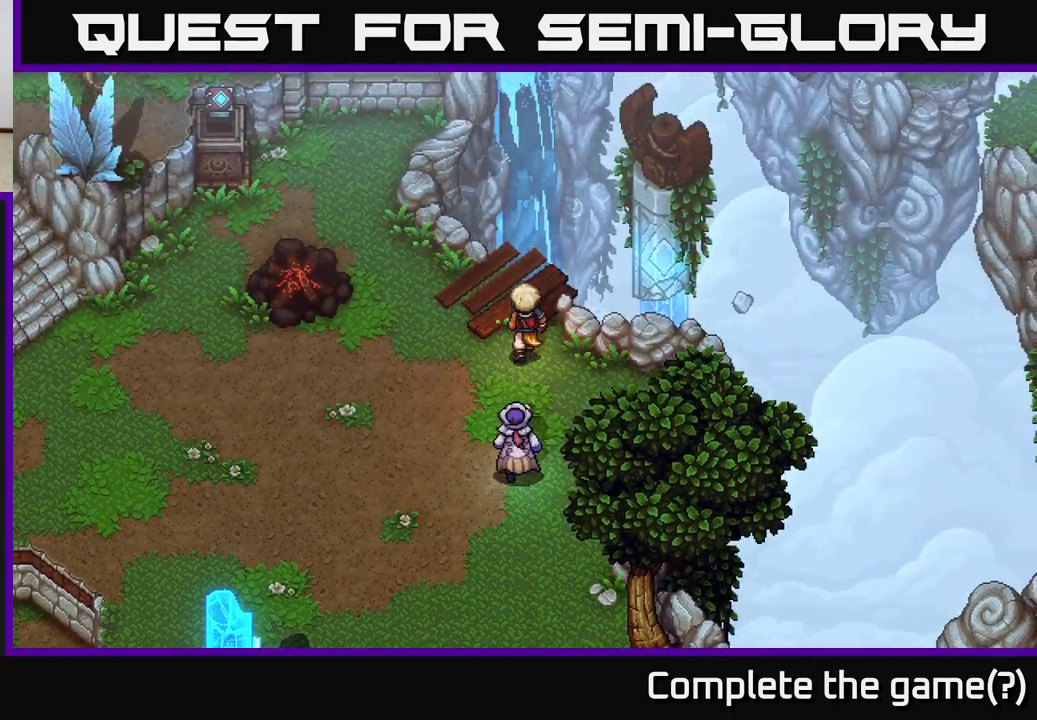
{"buttons": [], "left_stick": "up", "right_stick": "center", "events": [[133, "B", "down"], [250, "B", "up"], [400, "left_stick", "up"]]}
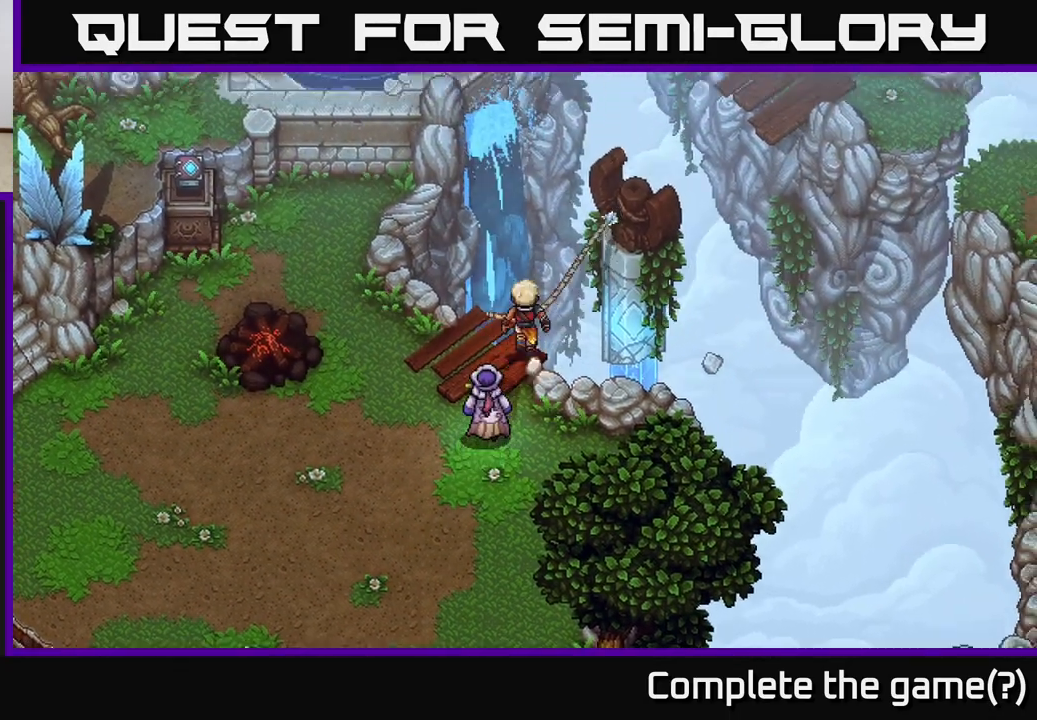
{"buttons": ["A"], "left_stick": "center", "right_stick": "center", "events": [[100, "left_stick", "up-right"], [367, "left_stick", "center"], [417, "A", "down"]]}
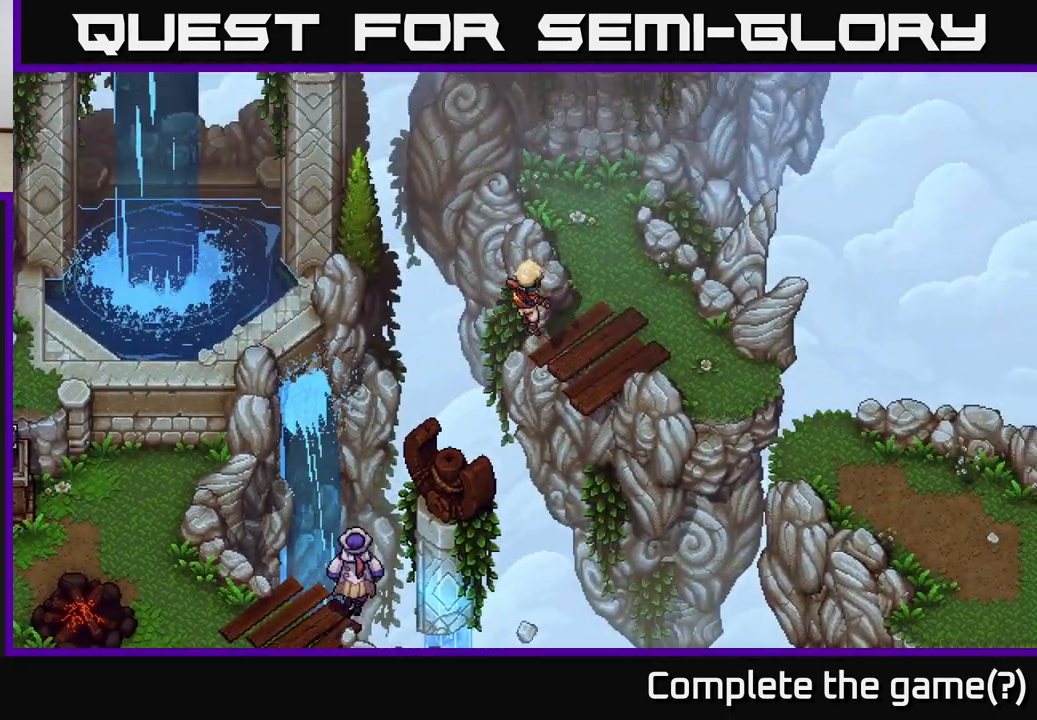
{"buttons": [], "left_stick": "center", "right_stick": "center", "events": [[33, "A", "up"], [83, "left_stick", "right"], [350, "left_stick", "center"]]}
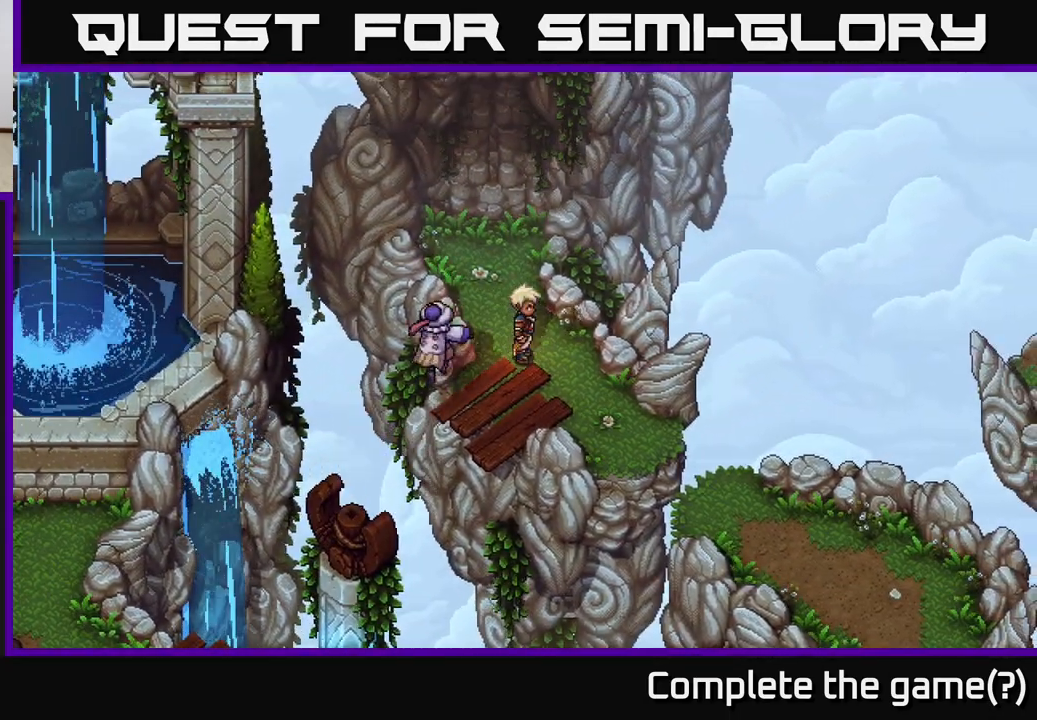
{"buttons": [], "left_stick": "left", "right_stick": "center", "events": [[150, "left_stick", "up"], [400, "left_stick", "left"]]}
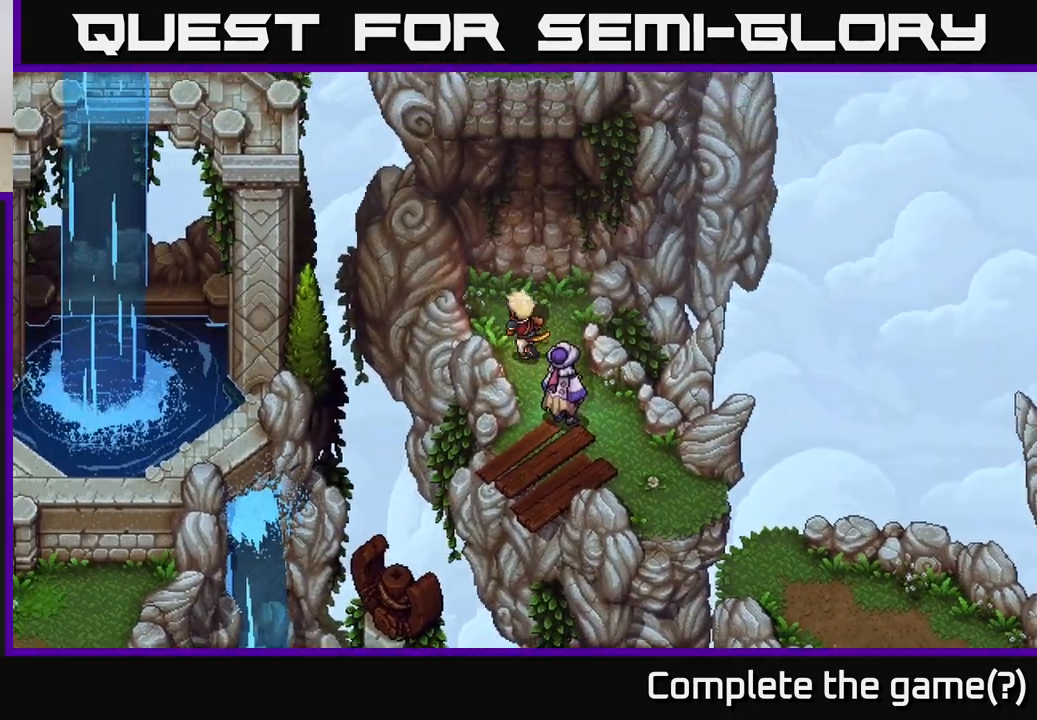
{"buttons": [], "left_stick": "down", "right_stick": "center", "events": [[33, "left_stick", "up"], [350, "left_stick", "center"], [400, "left_stick", "down"]]}
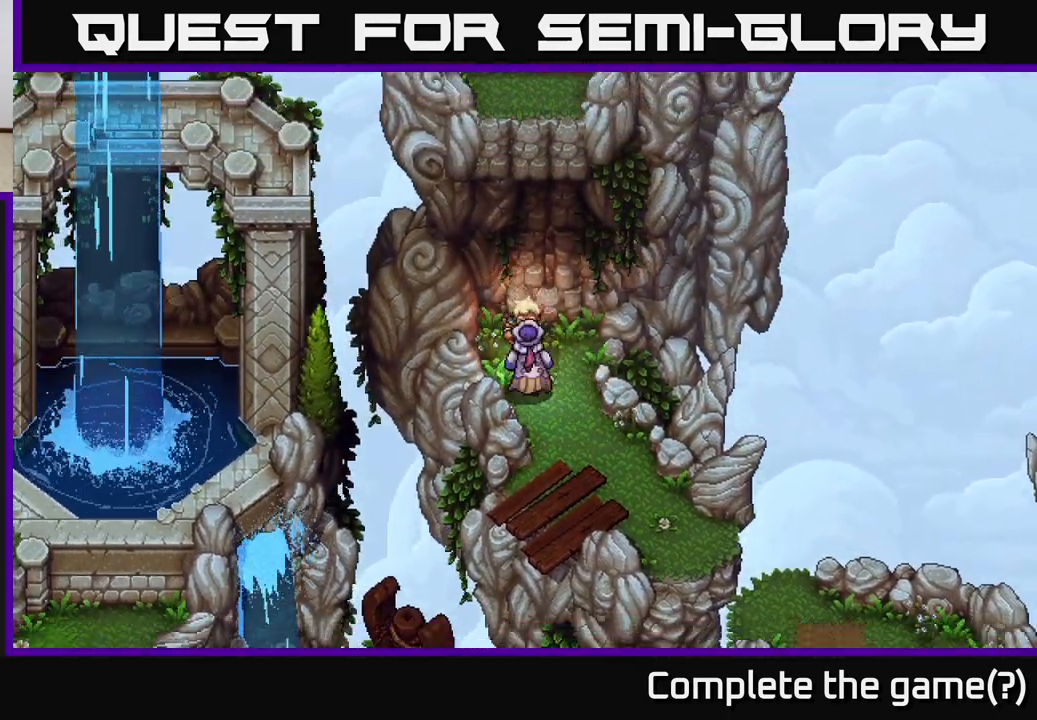
{"buttons": [], "left_stick": "down-left", "right_stick": "center", "events": [[267, "left_stick", "right"], [467, "left_stick", "down-left"]]}
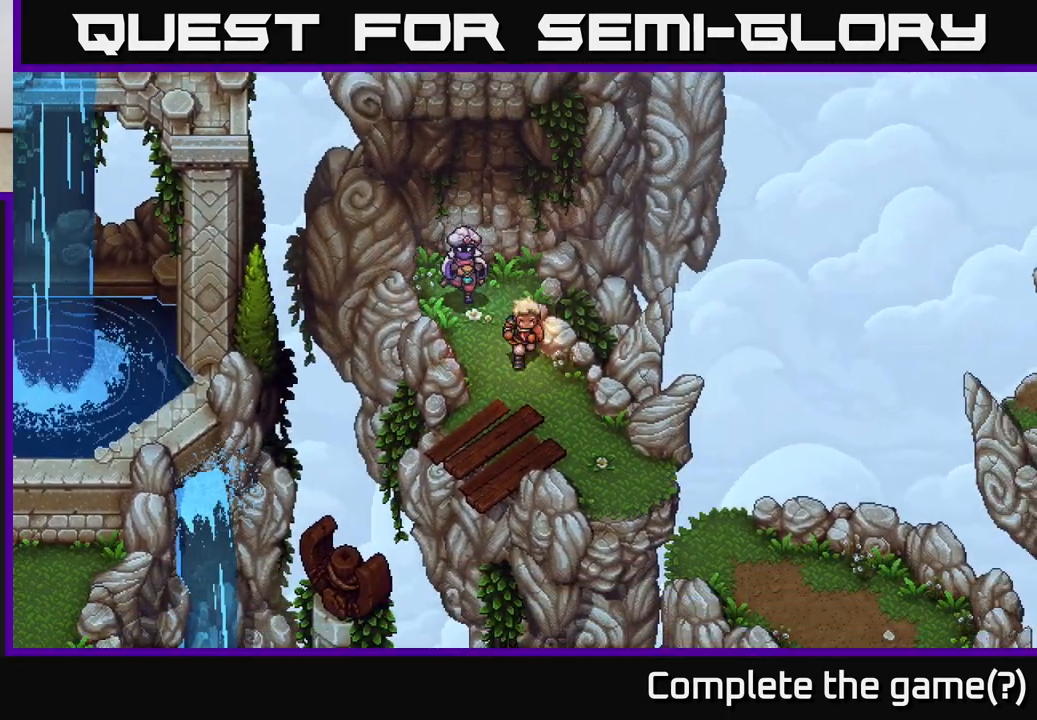
{"buttons": [], "left_stick": "down-left", "right_stick": "center", "events": [[133, "left_stick", "up-left"], [200, "left_stick", "up"], [417, "left_stick", "down-left"]]}
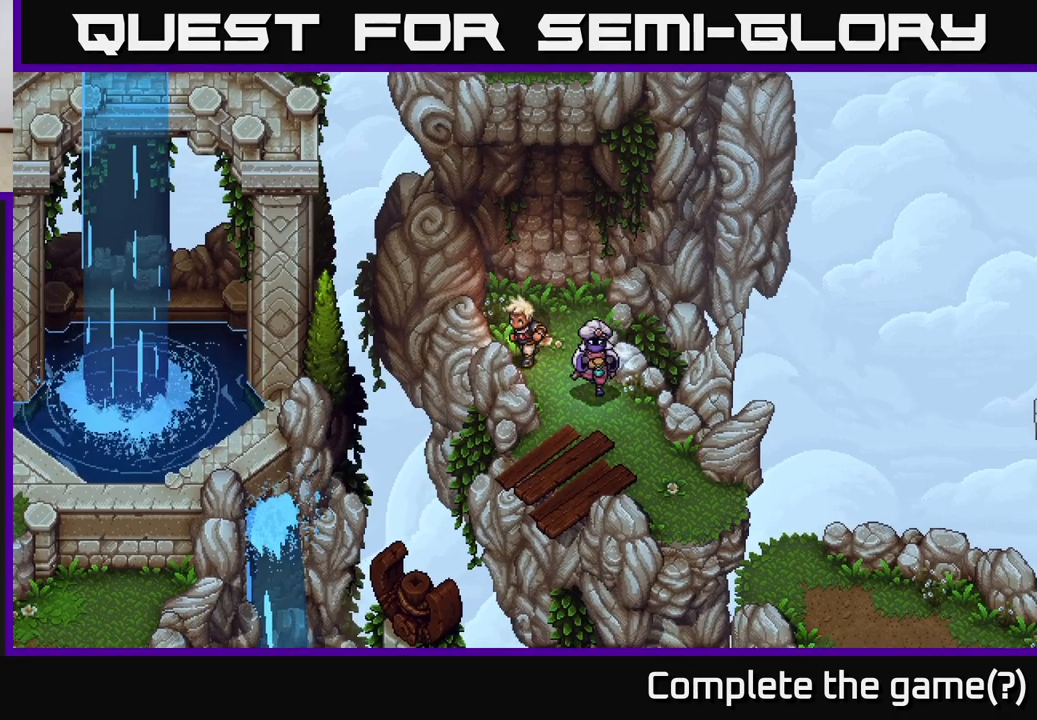
{"buttons": [], "left_stick": "down", "right_stick": "center", "events": [[100, "left_stick", "down-right"], [367, "left_stick", "down"]]}
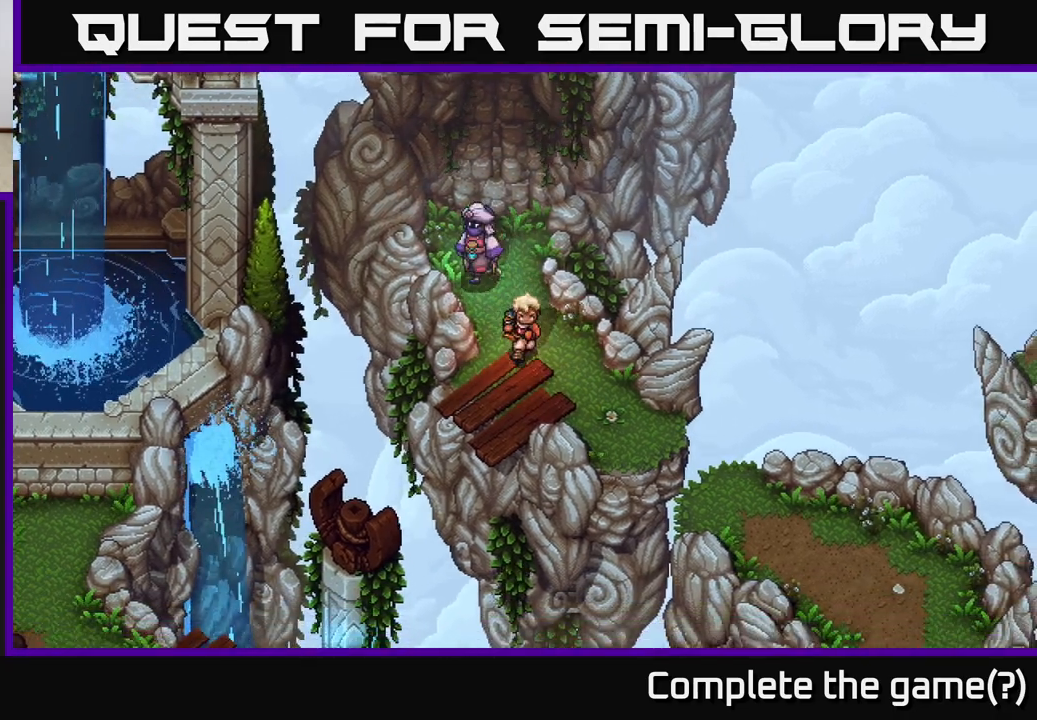
{"buttons": [], "left_stick": "down-right", "right_stick": "center", "events": [[17, "left_stick", "down-right"], [217, "left_stick", "down"], [433, "left_stick", "down-right"]]}
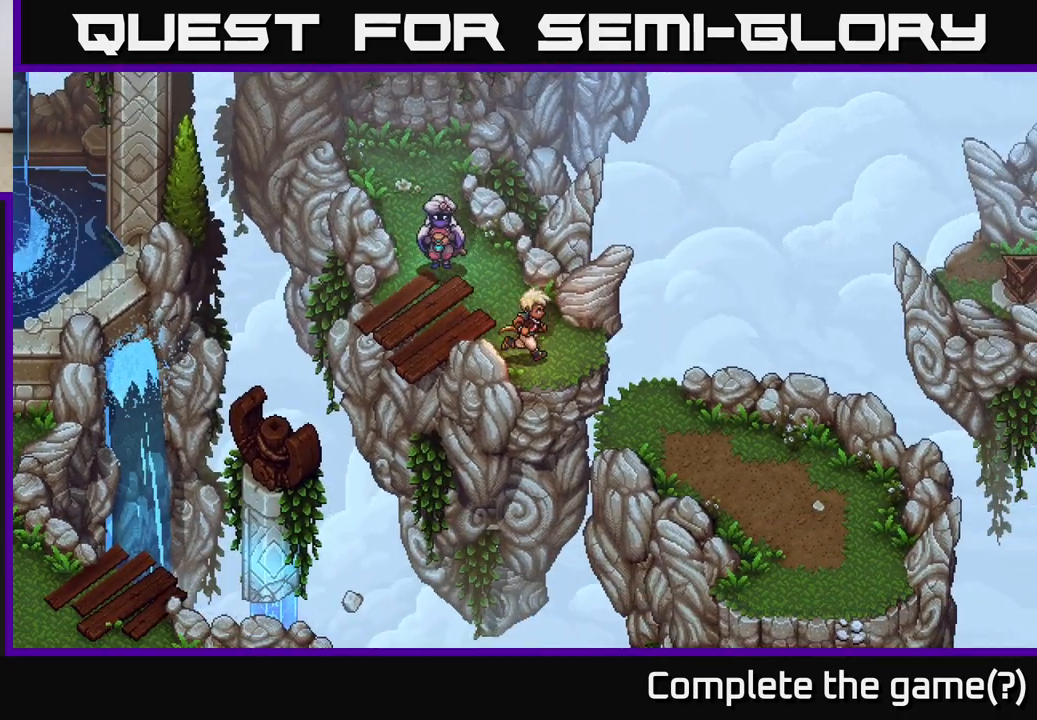
{"buttons": [], "left_stick": "down-right", "right_stick": "center", "events": [[150, "left_stick", "down"], [267, "left_stick", "center"], [417, "left_stick", "down-right"]]}
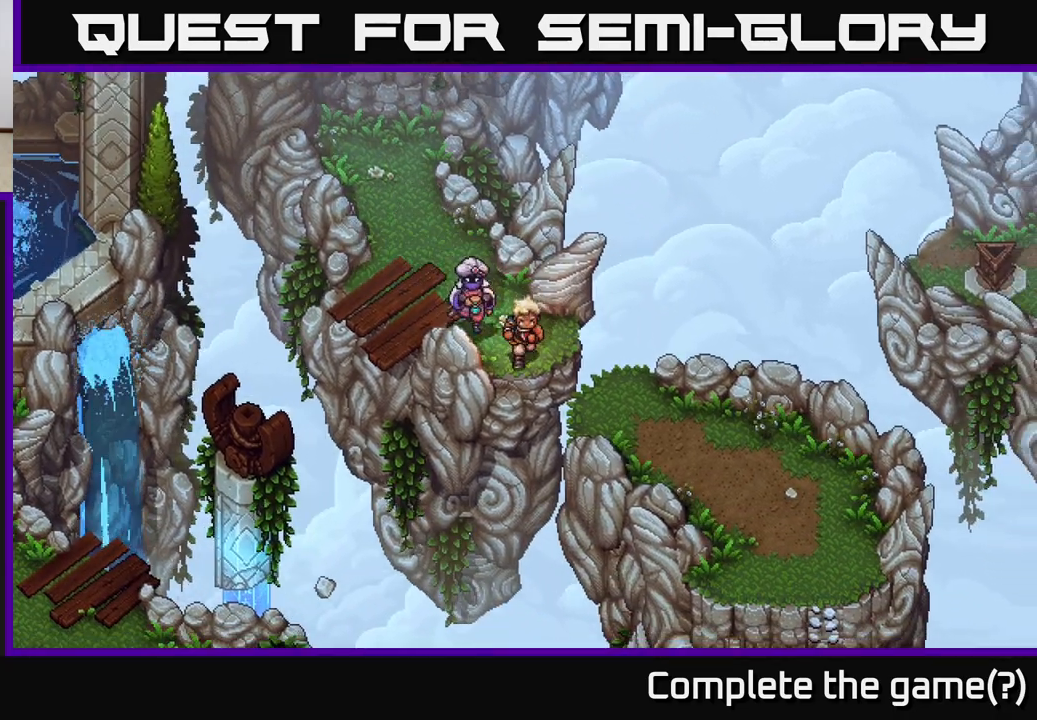
{"buttons": [], "left_stick": "center", "right_stick": "center", "events": [[33, "A", "down"], [100, "left_stick", "right"], [150, "A", "up"], [383, "left_stick", "center"]]}
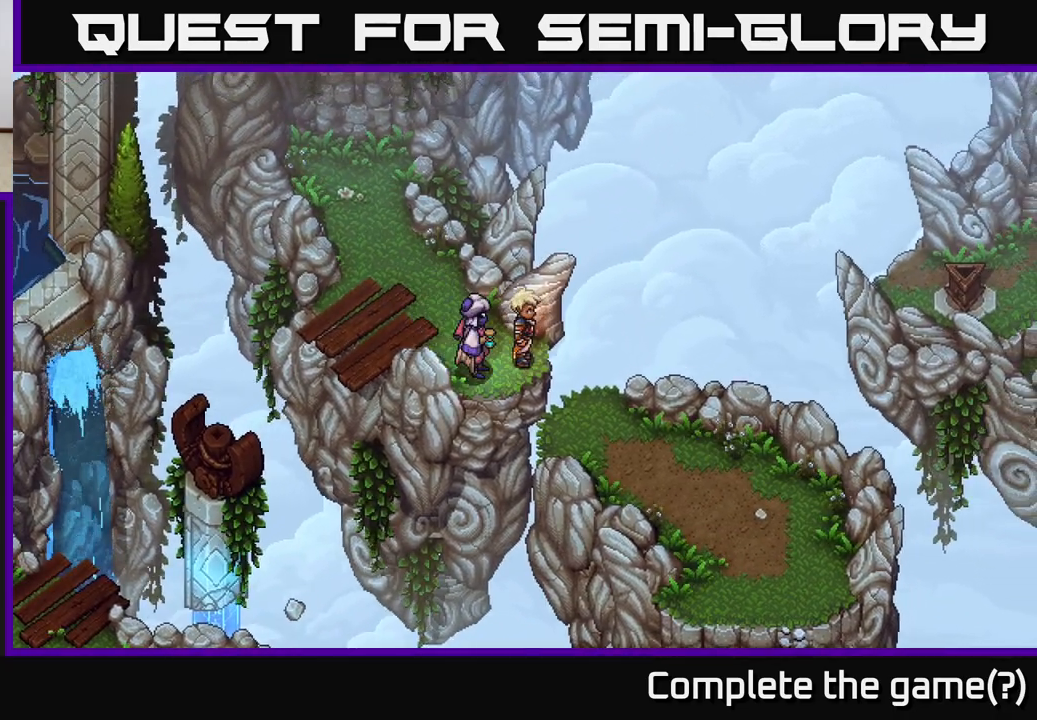
{"buttons": [], "left_stick": "down-right", "right_stick": "center", "events": [[283, "left_stick", "down-right"], [400, "A", "down"], [500, "A", "up"]]}
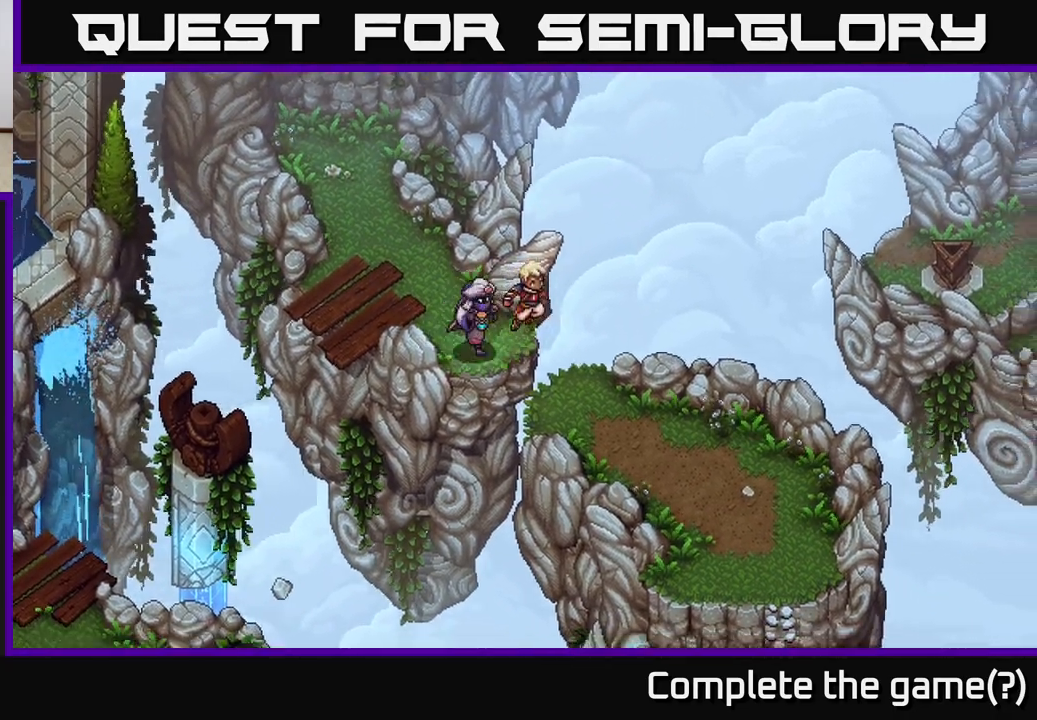
{"buttons": [], "left_stick": "down-right", "right_stick": "center", "events": [[183, "left_stick", "center"], [383, "left_stick", "down-right"]]}
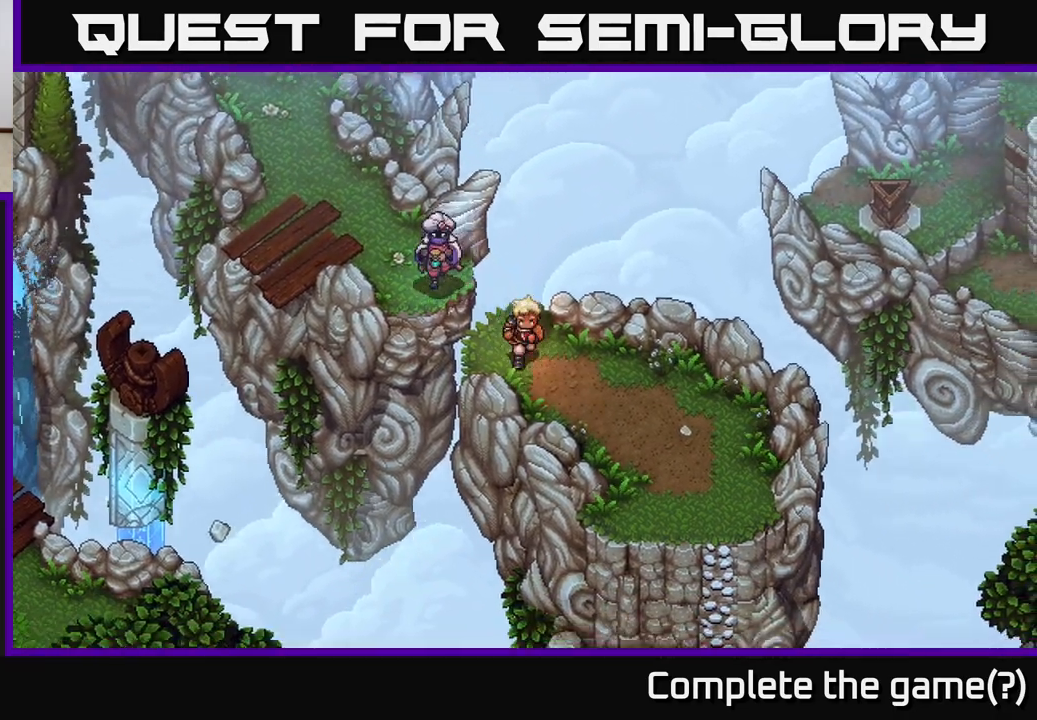
{"buttons": [], "left_stick": "right", "right_stick": "center", "events": [[117, "left_stick", "down"], [383, "left_stick", "right"]]}
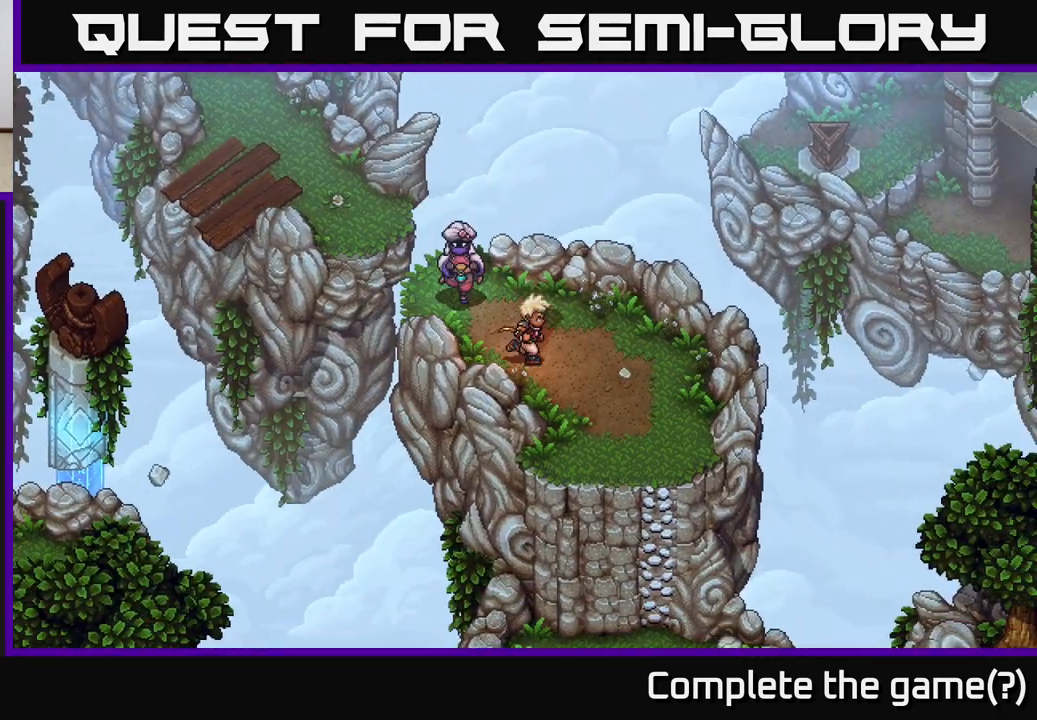
{"buttons": [], "left_stick": "down", "right_stick": "center", "events": [[67, "left_stick", "center"], [333, "left_stick", "down"]]}
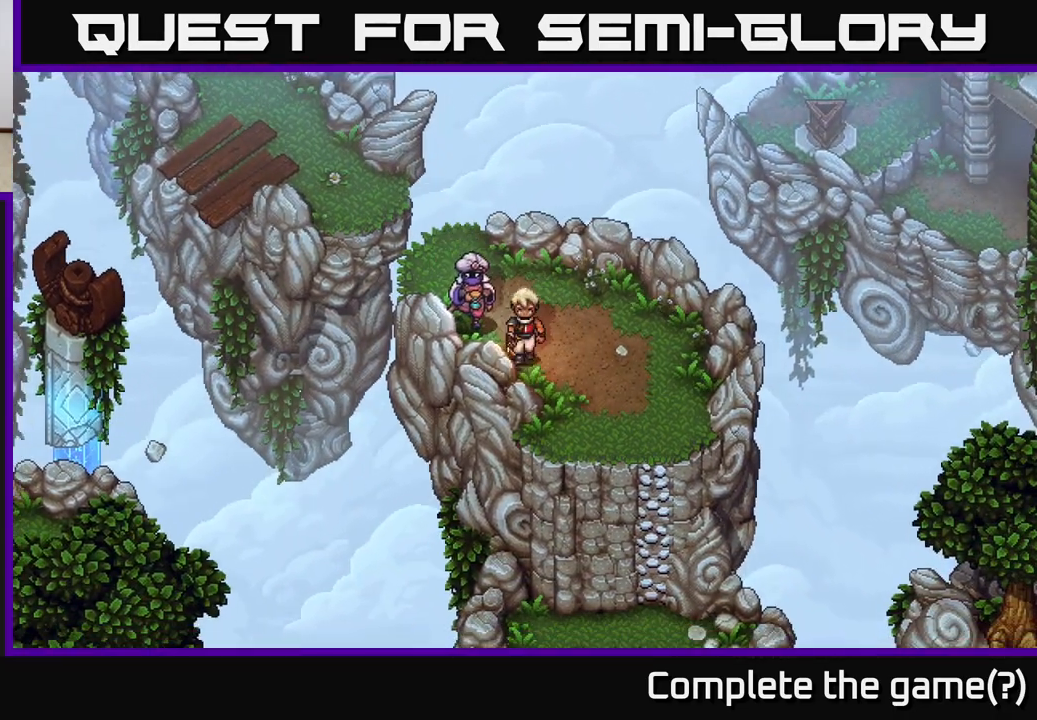
{"buttons": [], "left_stick": "up-right", "right_stick": "center", "events": [[50, "left_stick", "right"], [200, "left_stick", "up-right"], [333, "B", "down"], [467, "B", "up"]]}
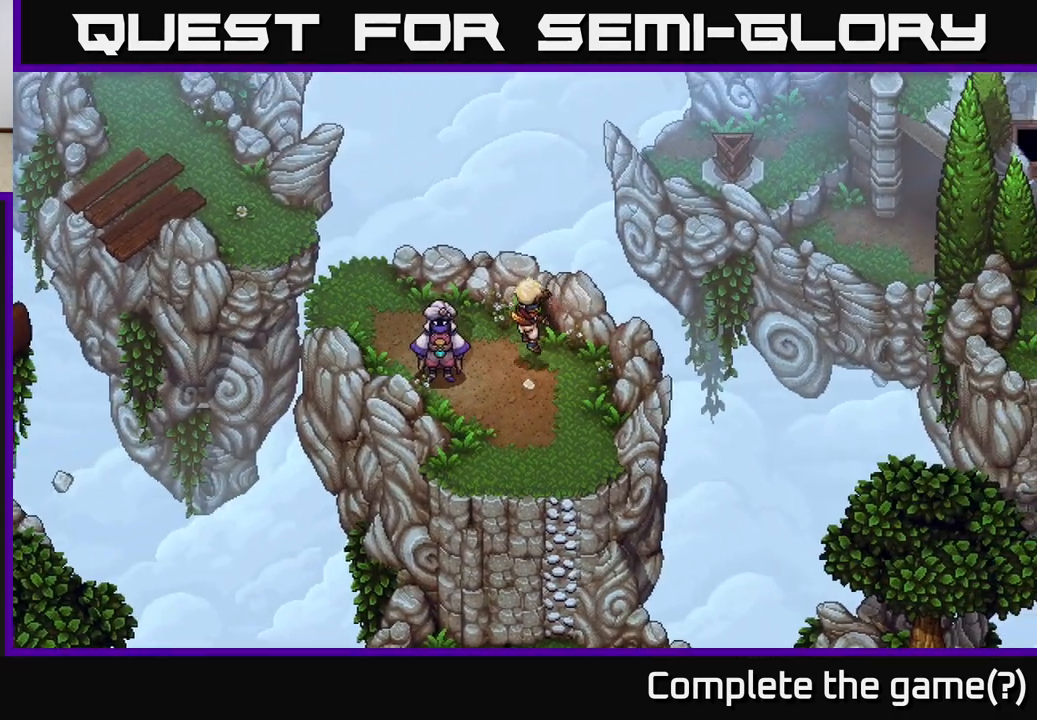
{"buttons": [], "left_stick": "center", "right_stick": "center", "events": [[83, "left_stick", "center"]]}
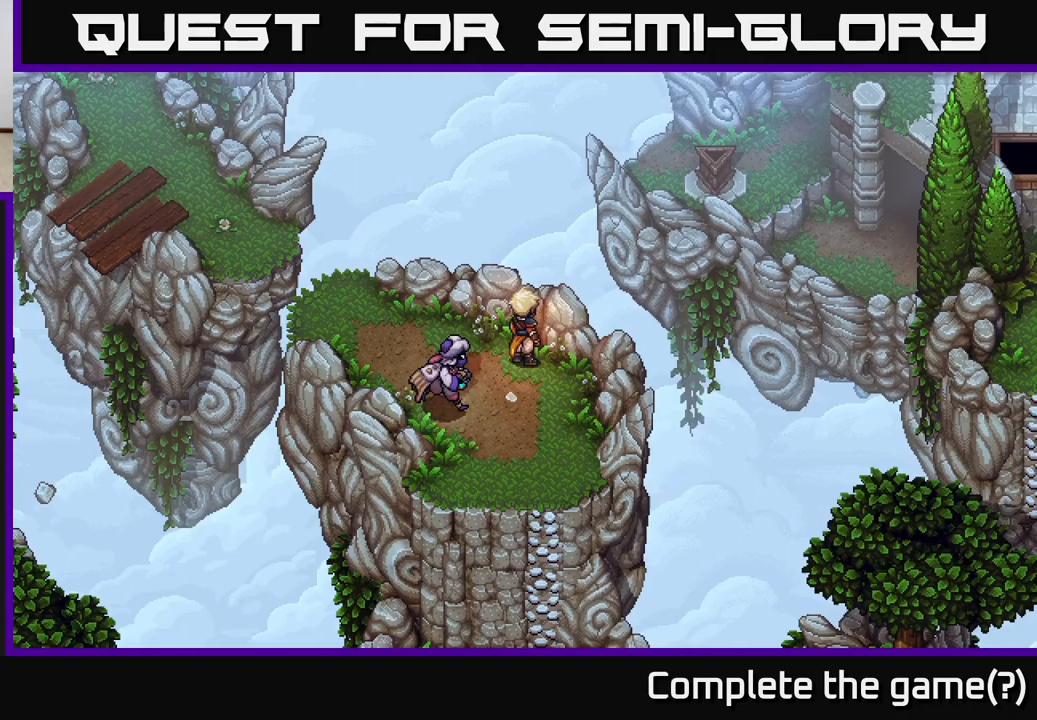
{"buttons": [], "left_stick": "center", "right_stick": "center", "events": [[67, "left_stick", "down-left"], [117, "left_stick", "left"], [233, "left_stick", "up-left"], [417, "left_stick", "center"]]}
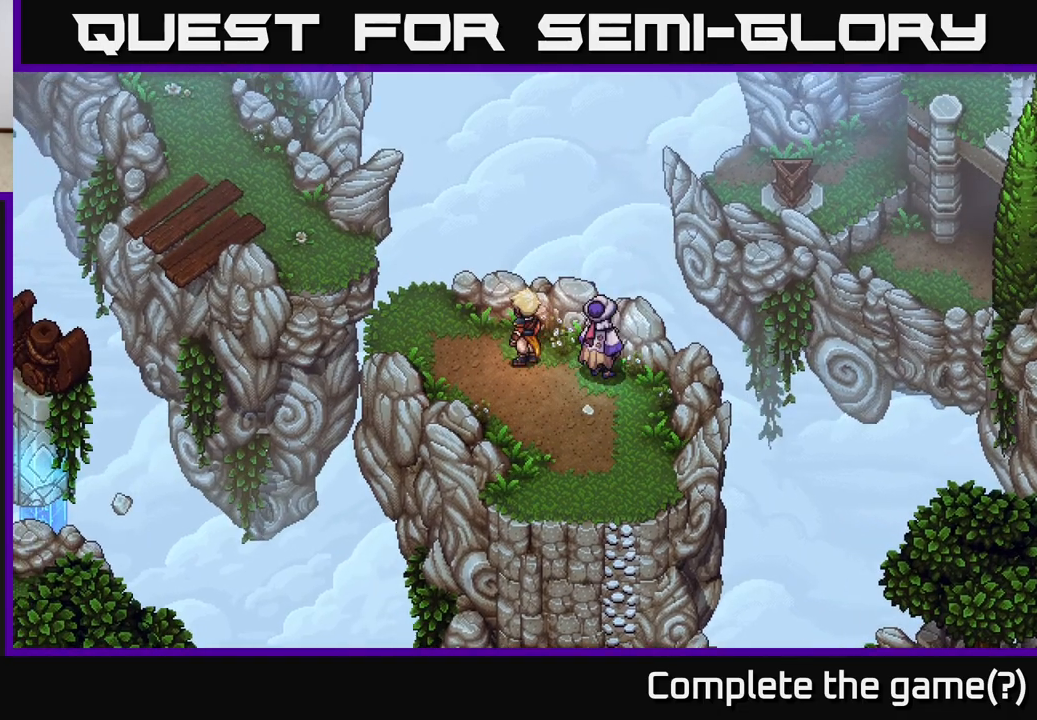
{"buttons": [], "left_stick": "up-left", "right_stick": "center", "events": [[117, "left_stick", "down-left"], [350, "left_stick", "up-left"]]}
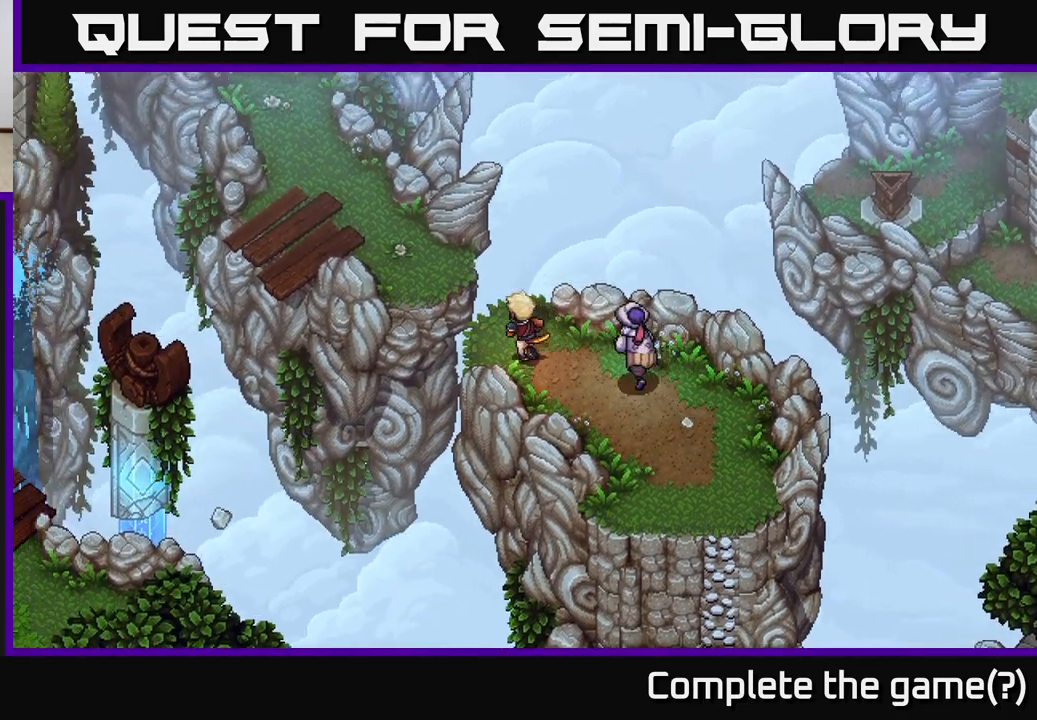
{"buttons": [], "left_stick": "center", "right_stick": "center", "events": [[167, "A", "down"], [383, "A", "up"], [433, "left_stick", "center"]]}
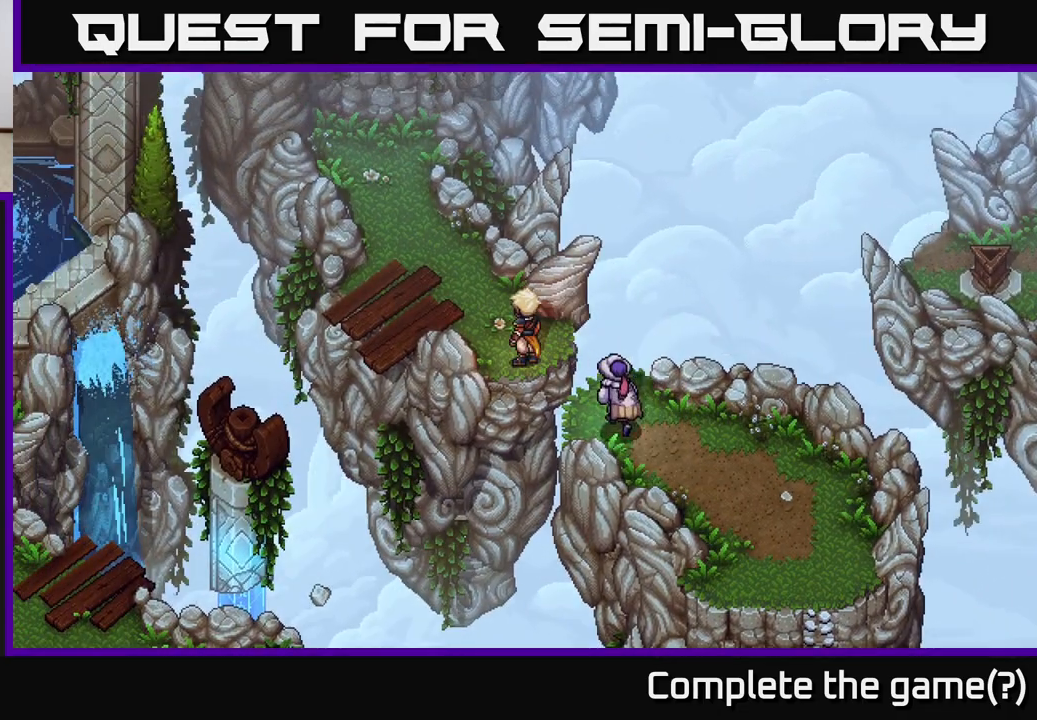
{"buttons": [], "left_stick": "up-left", "right_stick": "center", "events": [[83, "left_stick", "up"], [283, "left_stick", "up-left"]]}
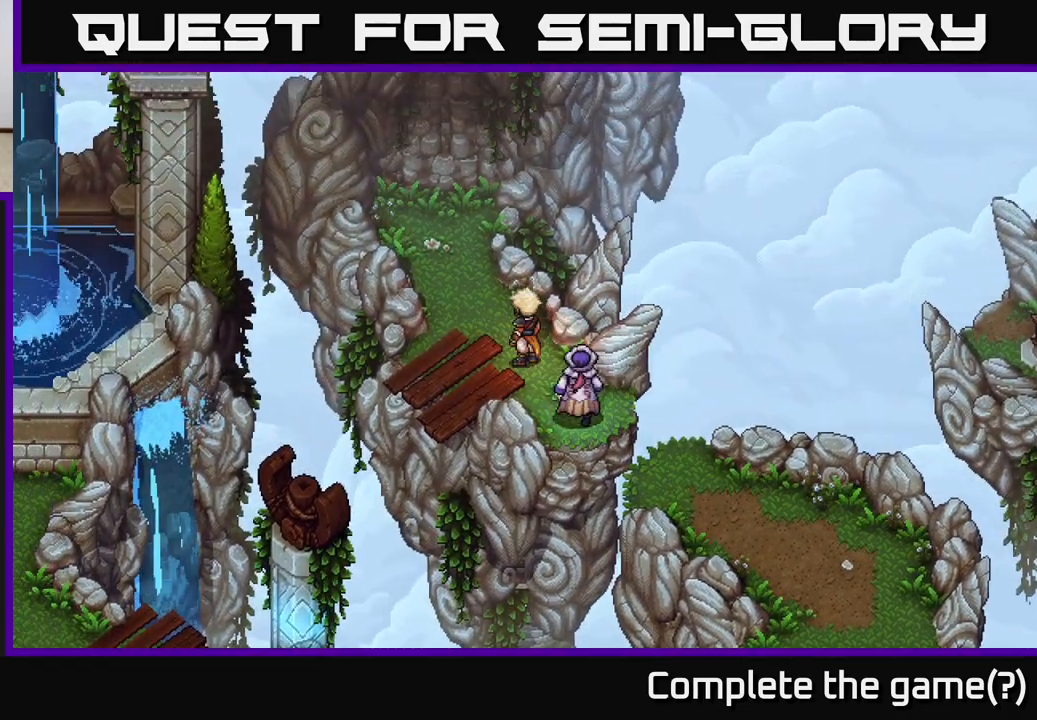
{"buttons": [], "left_stick": "up-left", "right_stick": "center", "events": [[17, "left_stick", "center"], [200, "left_stick", "up"], [300, "left_stick", "up-left"]]}